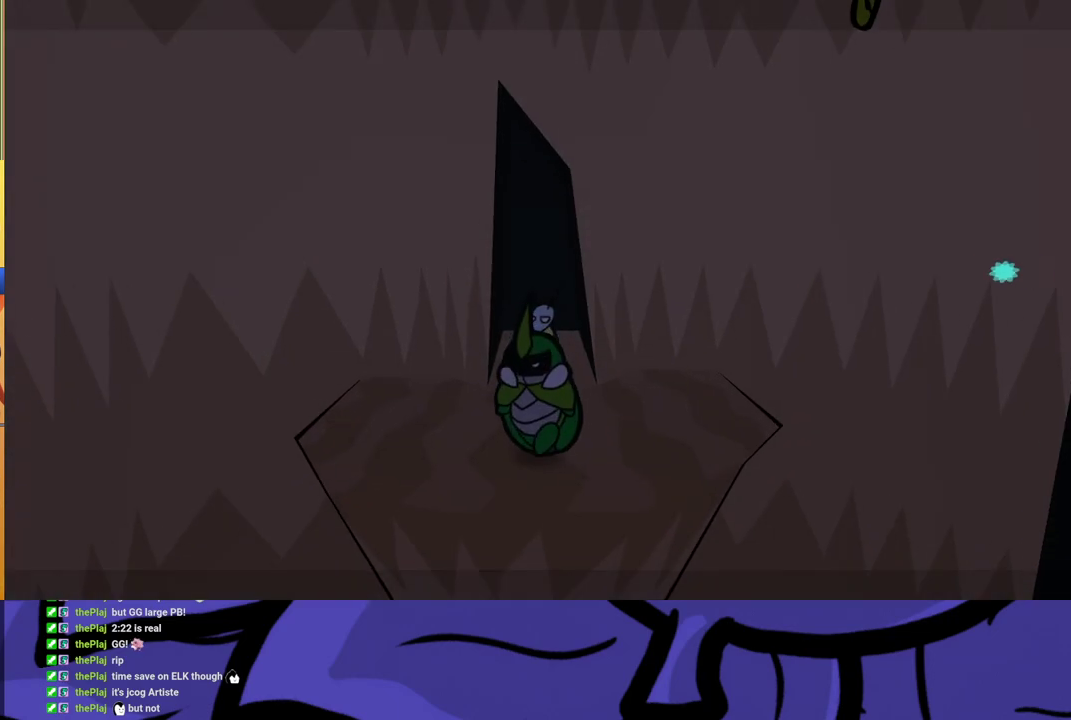
Gameplay with a controller (Xbox layout); each line is a JSON object with the inputs held at the frame after it. "events" lists button and stick changes between this image and that frame as [ms after this image, input, new state], when the widget could be followed in between. Not read: L1 L2 L3 R1 R2 R3.
{"buttons": [], "left_stick": "down", "events": [[83, "X", "down"], [133, "X", "up"], [200, "A", "down"], [283, "A", "up"], [400, "Y", "down"], [450, "Y", "up"]]}
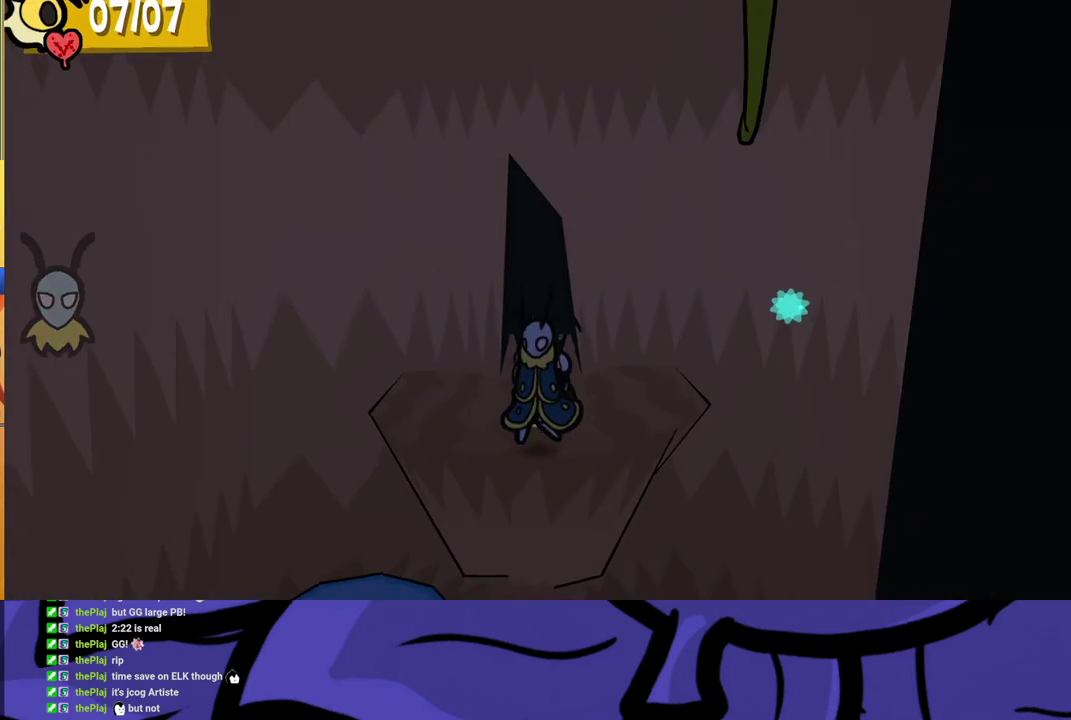
{"buttons": [], "left_stick": "down", "events": []}
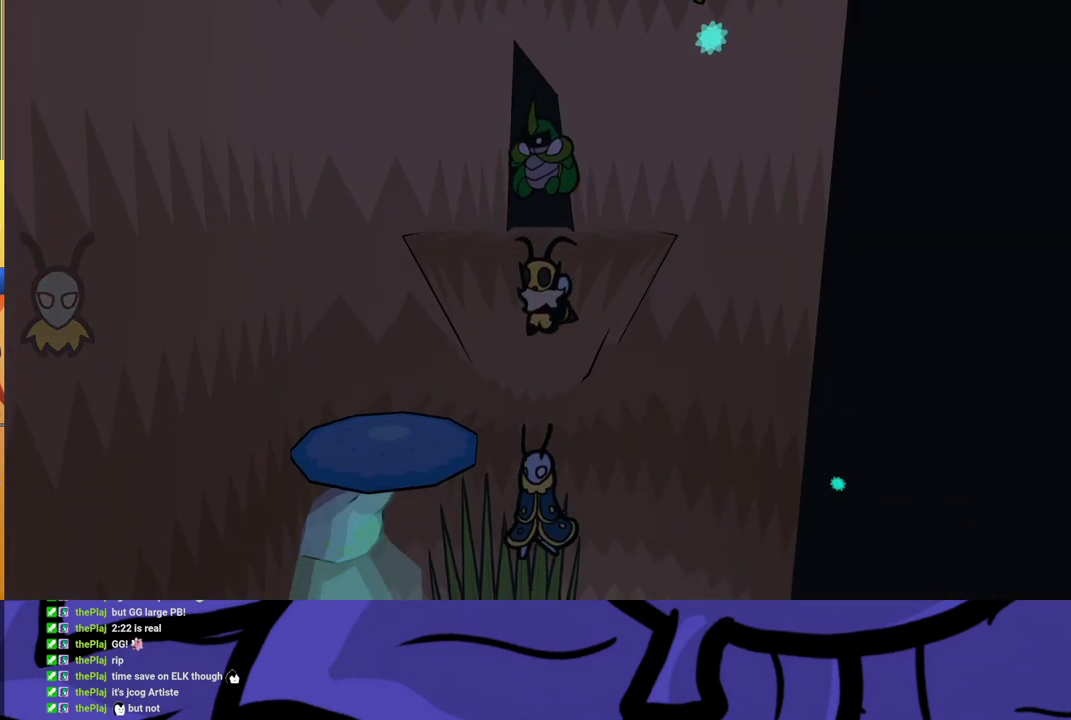
{"buttons": [], "left_stick": "down", "events": []}
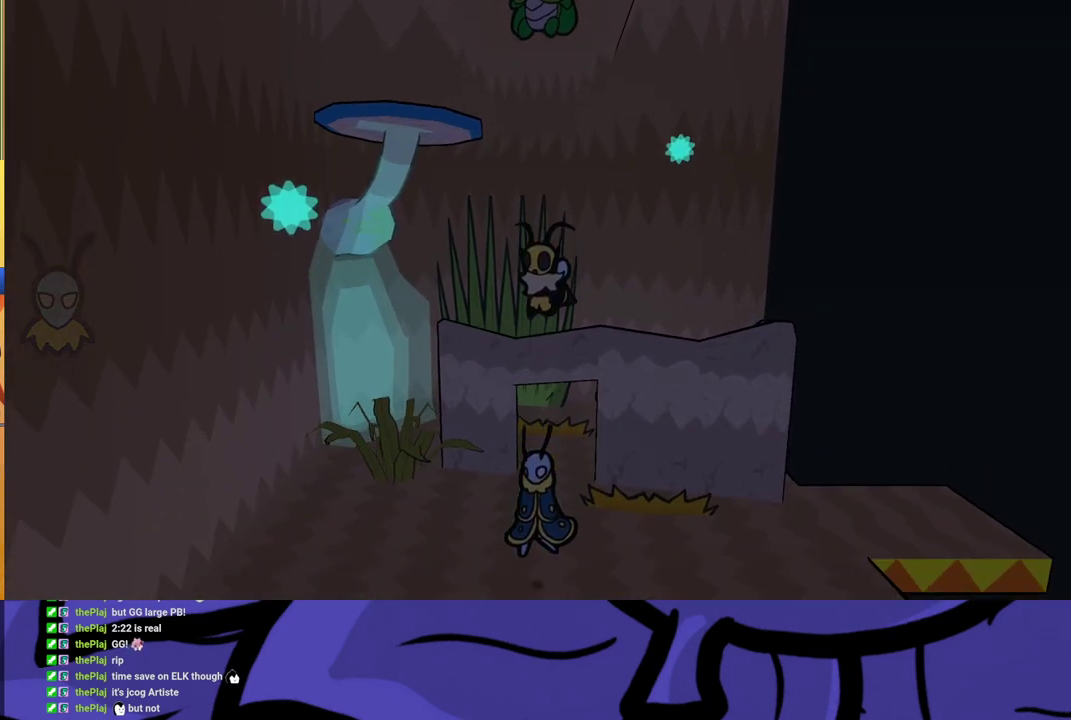
{"buttons": [], "left_stick": "down", "events": [[217, "X", "down"], [317, "X", "up"]]}
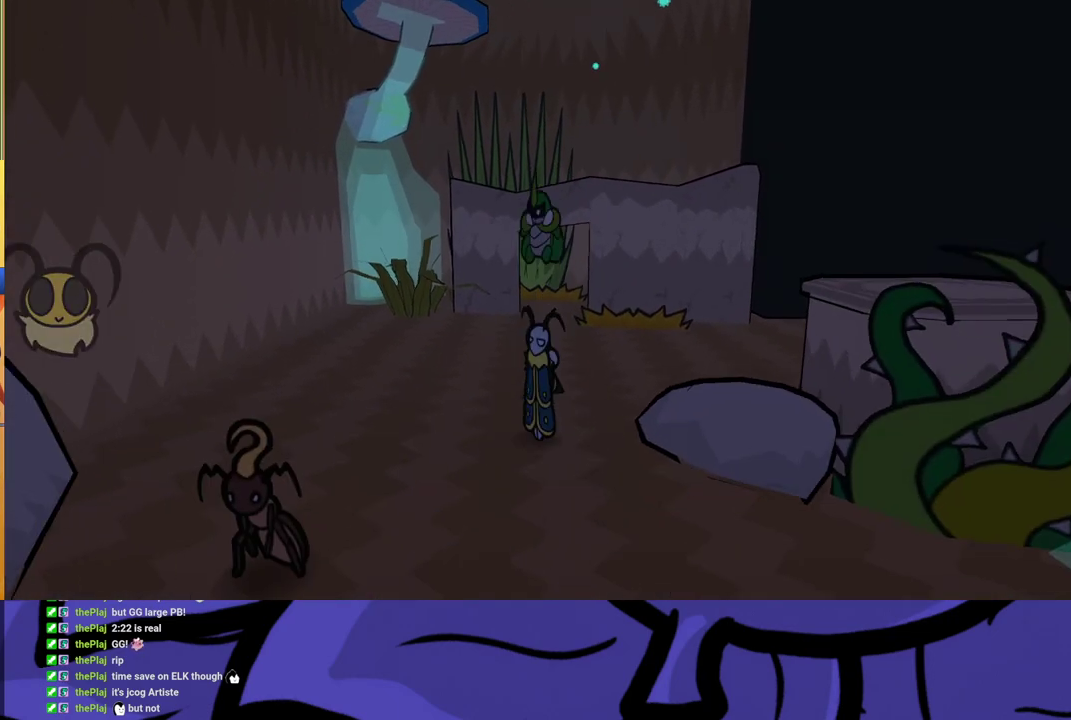
{"buttons": ["A"], "left_stick": "down", "events": [[500, "A", "down"]]}
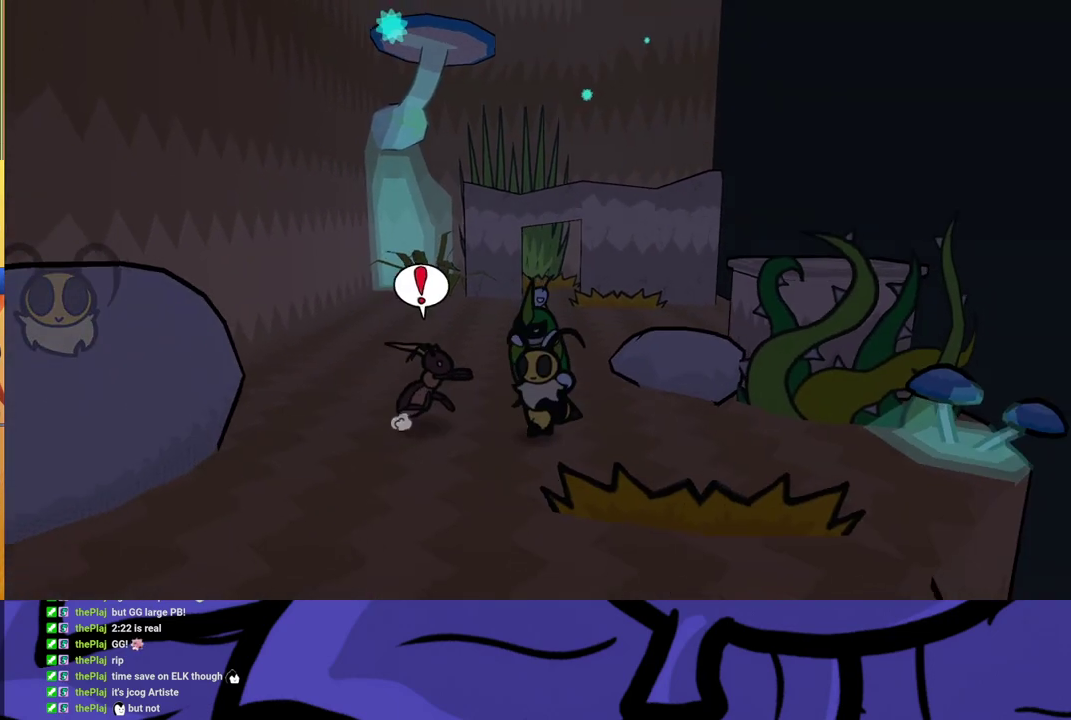
{"buttons": [], "left_stick": "down-left", "events": [[83, "A", "up"], [217, "left_stick", "down-left"]]}
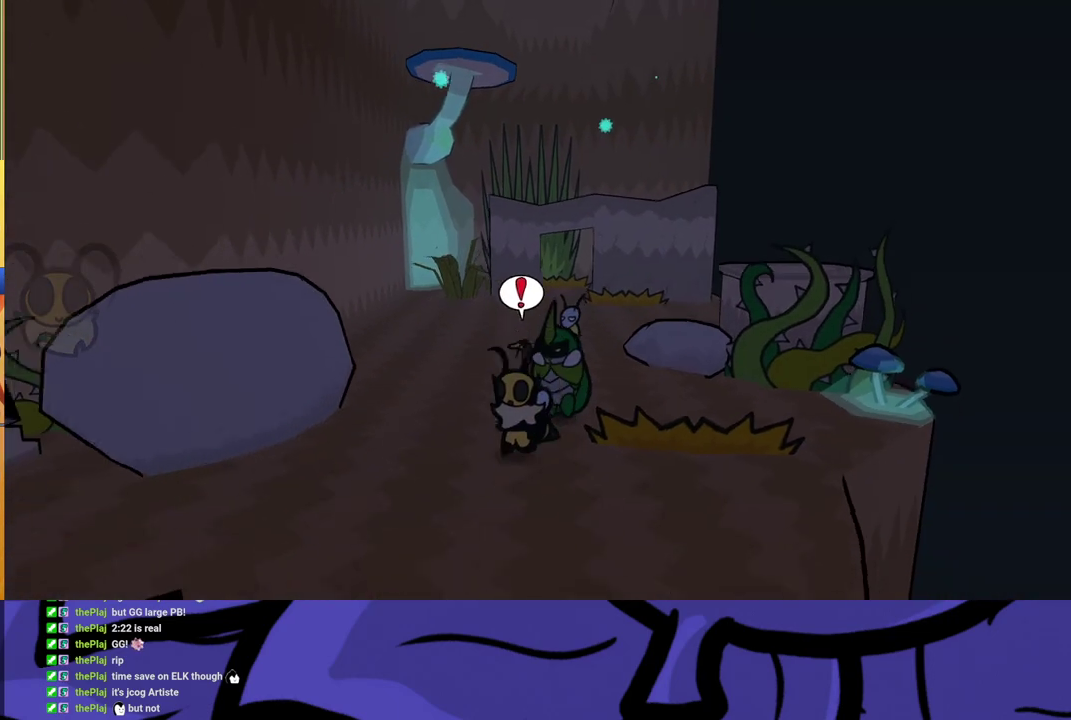
{"buttons": [], "left_stick": "down-left", "events": []}
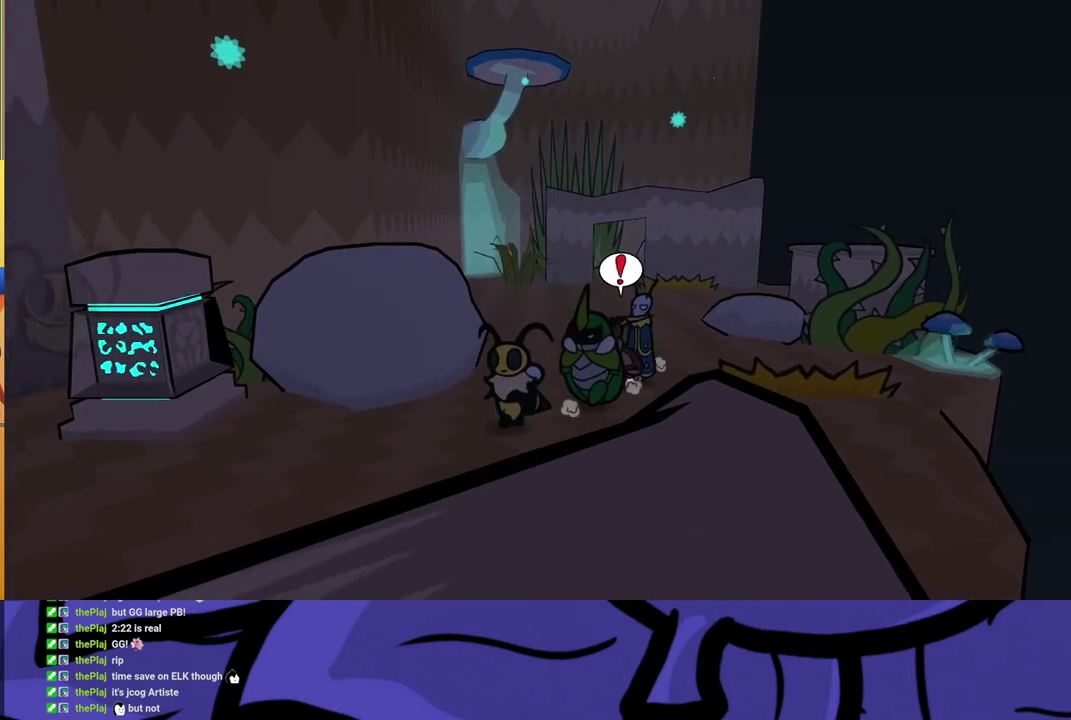
{"buttons": [], "left_stick": "down-left", "events": []}
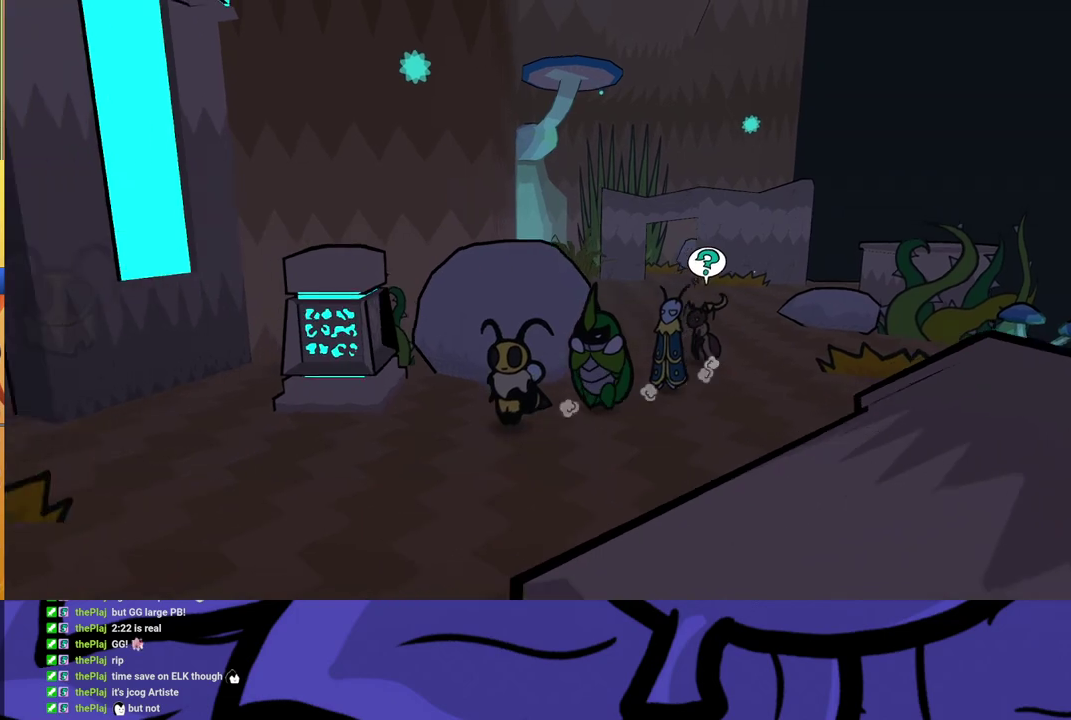
{"buttons": [], "left_stick": "left", "events": [[250, "left_stick", "left"]]}
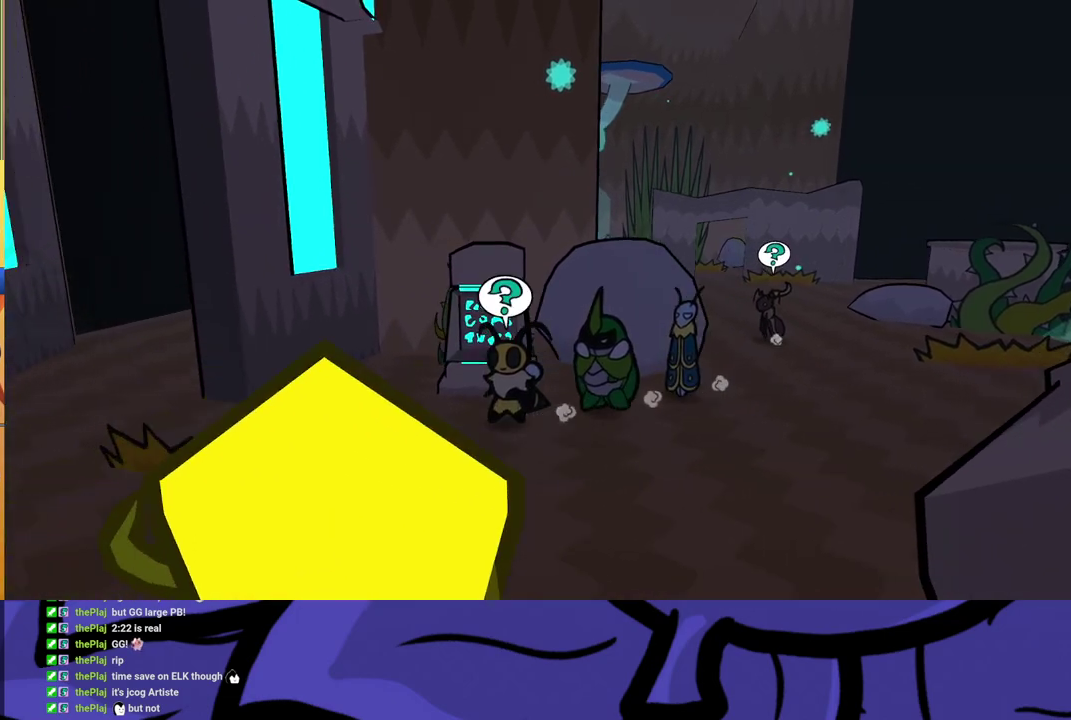
{"buttons": [], "left_stick": "left", "events": []}
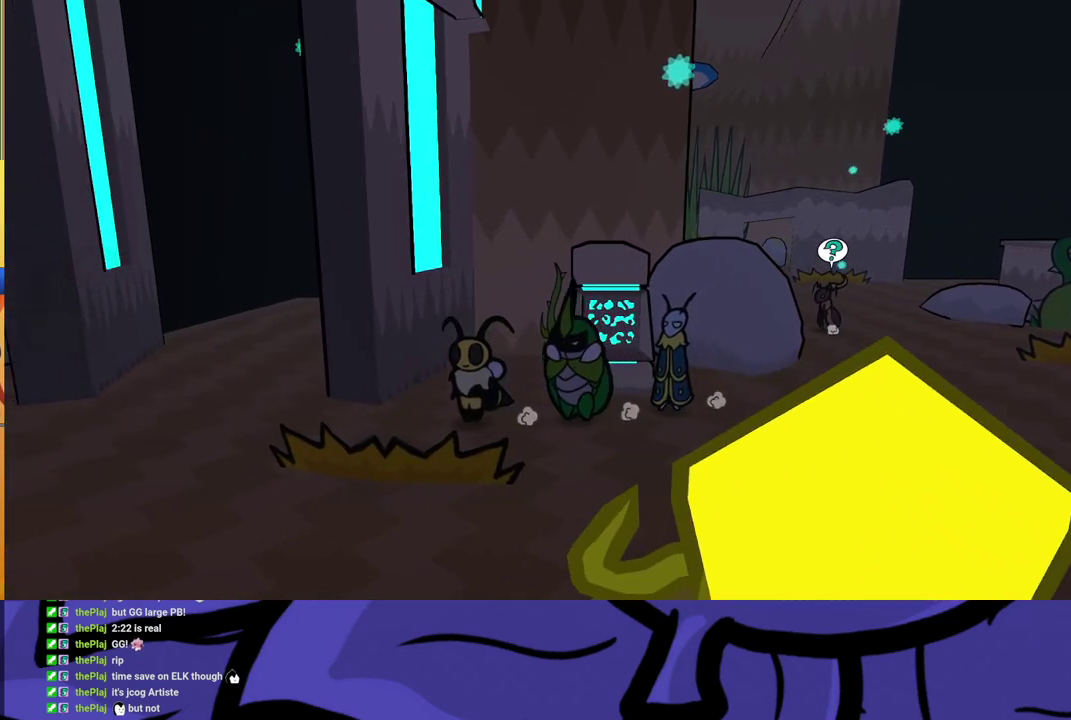
{"buttons": [], "left_stick": "up-left", "events": [[450, "left_stick", "up-left"]]}
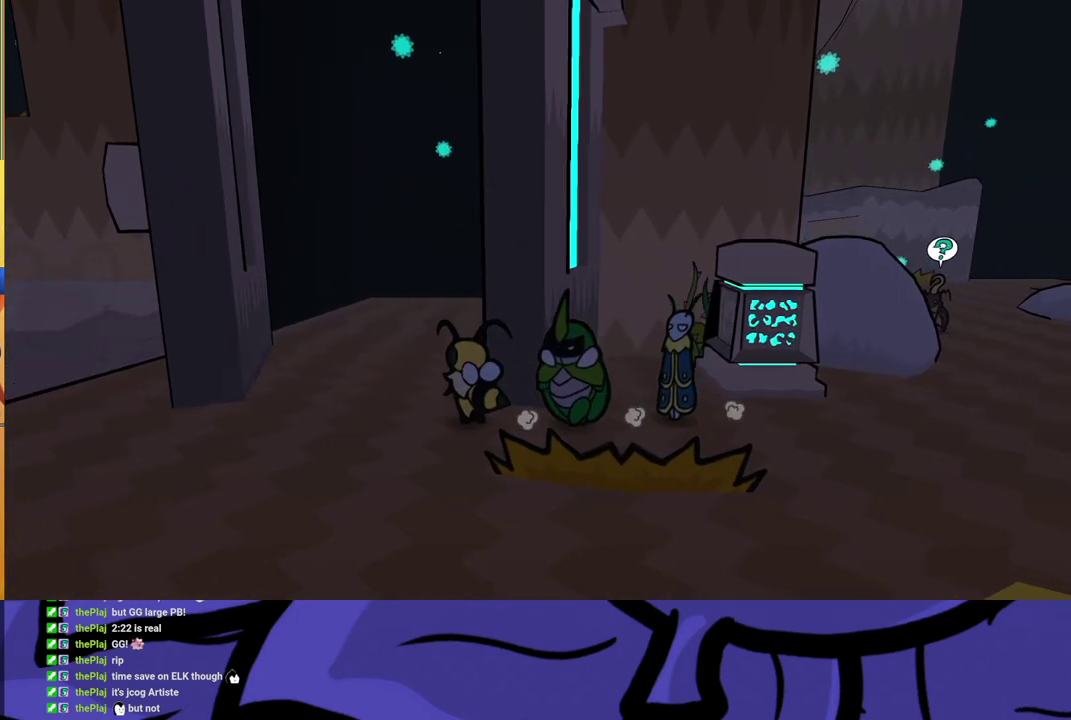
{"buttons": [], "left_stick": "up", "events": [[83, "left_stick", "up"]]}
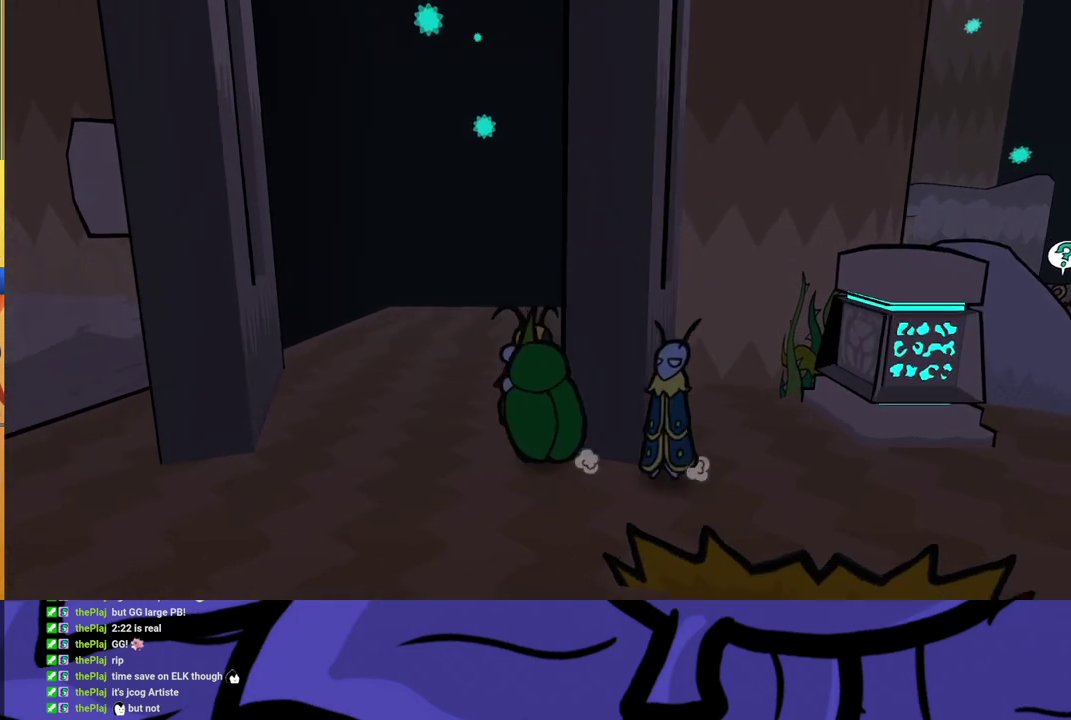
{"buttons": [], "left_stick": "up", "events": []}
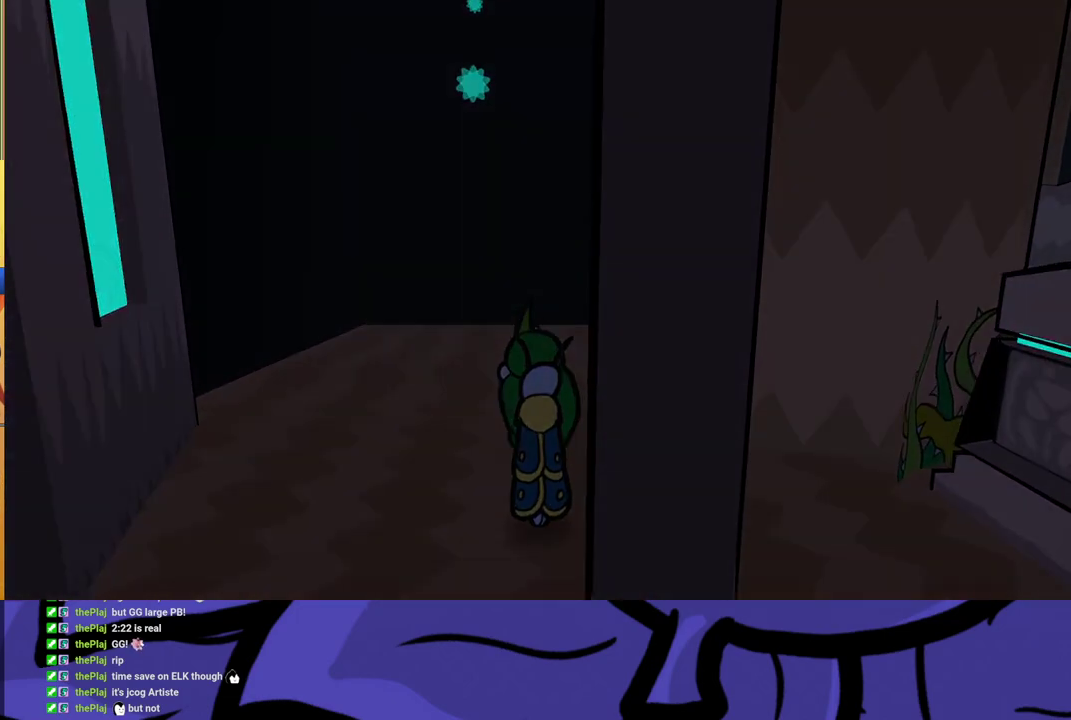
{"buttons": [], "left_stick": "center", "events": [[433, "left_stick", "center"]]}
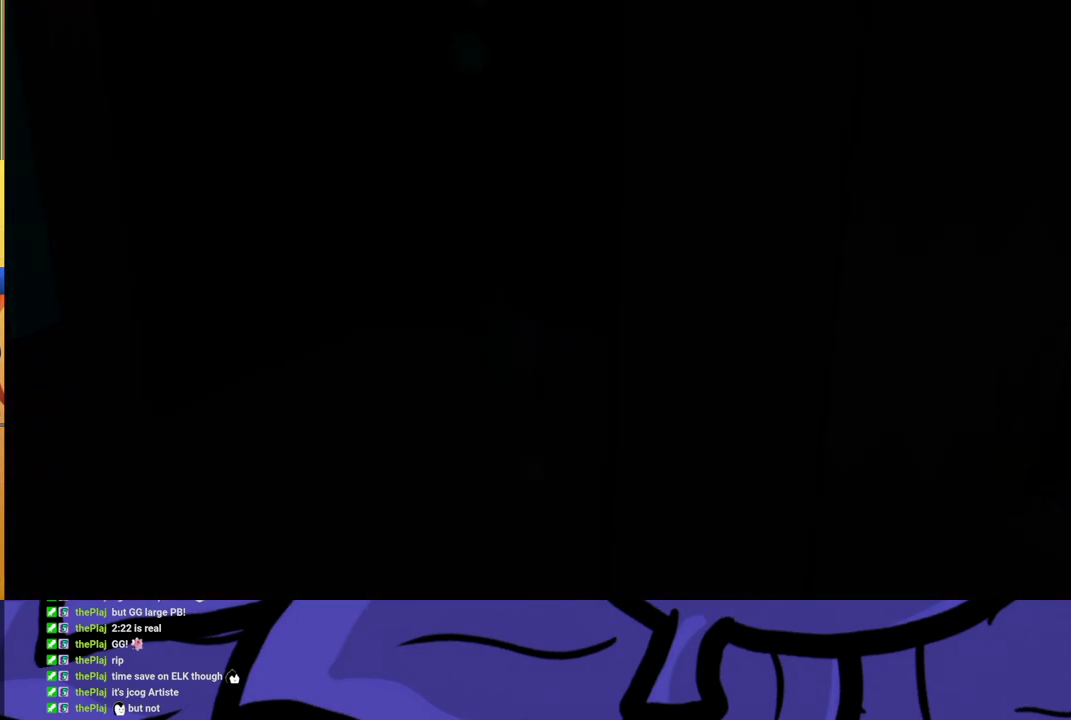
{"buttons": [], "left_stick": "up", "events": [[267, "left_stick", "up-left"], [367, "left_stick", "up"]]}
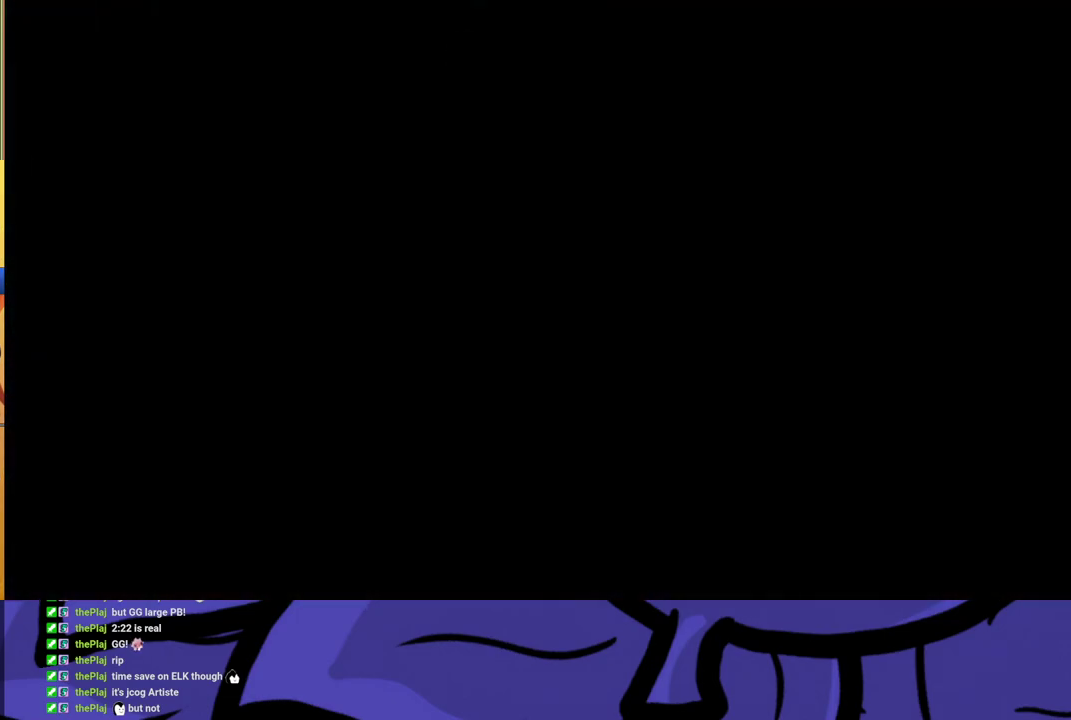
{"buttons": [], "left_stick": "up", "events": []}
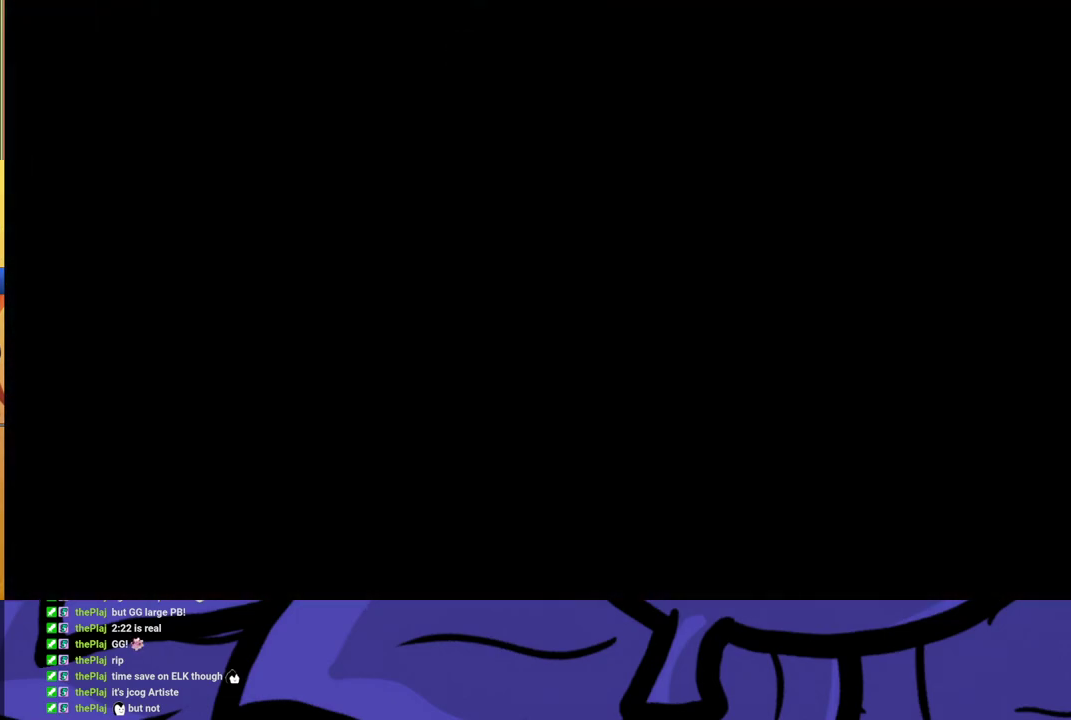
{"buttons": [], "left_stick": "up", "events": []}
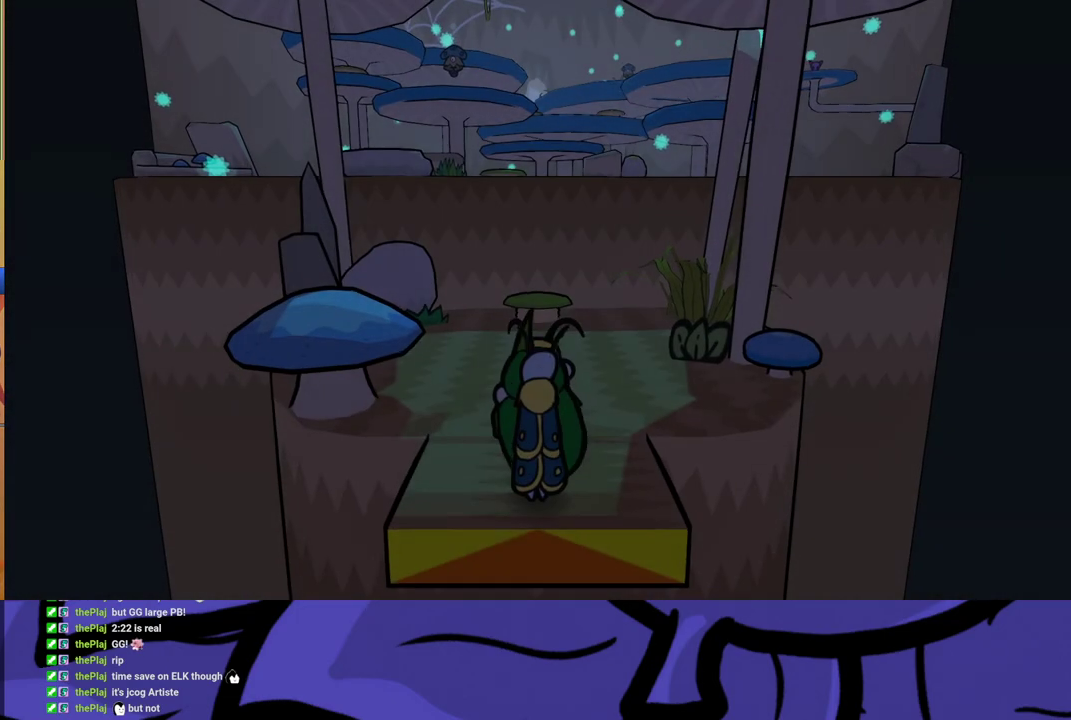
{"buttons": [], "left_stick": "up", "events": []}
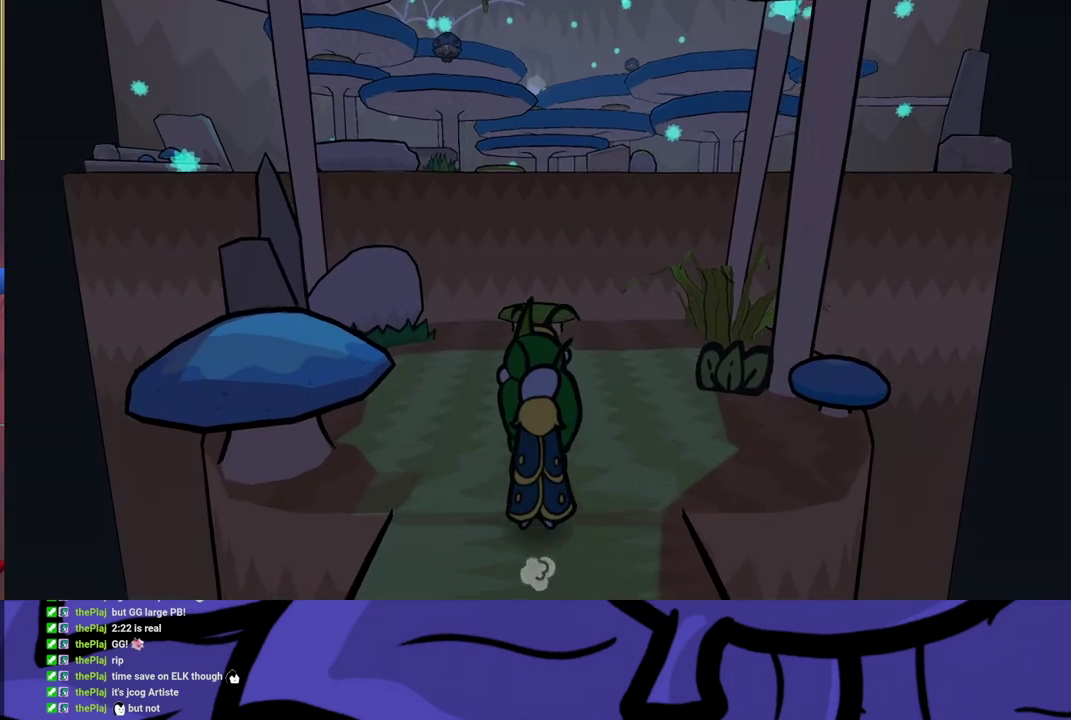
{"buttons": [], "left_stick": "up", "events": [[367, "A", "down"], [433, "A", "up"]]}
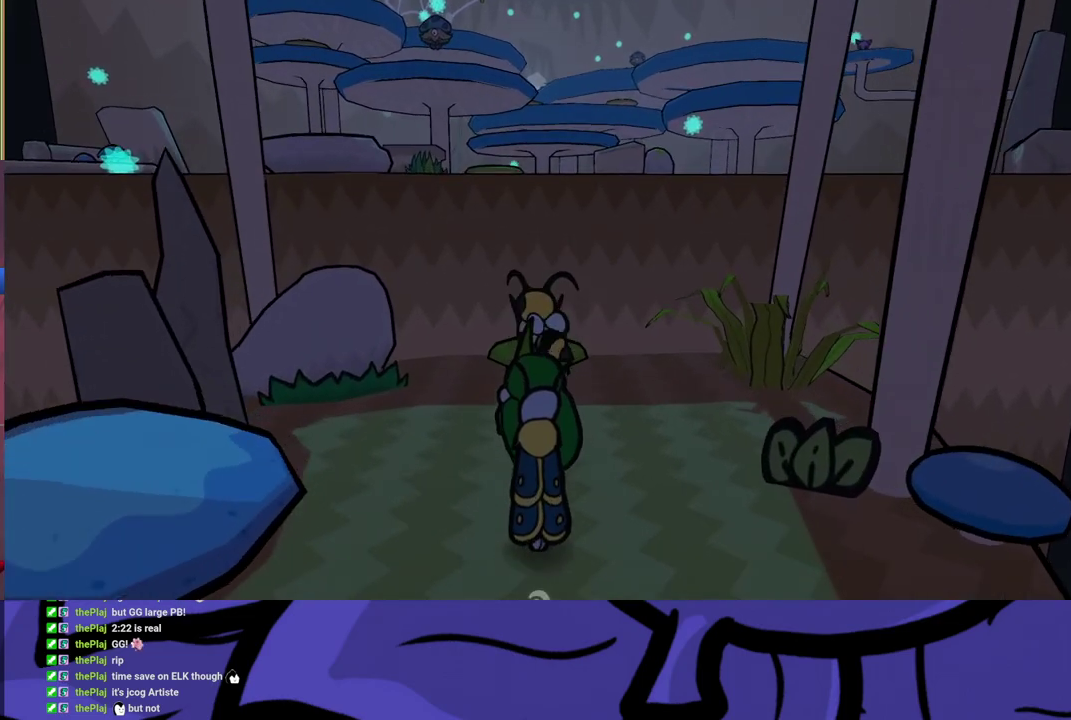
{"buttons": [], "left_stick": "up-left", "events": [[450, "left_stick", "up-left"]]}
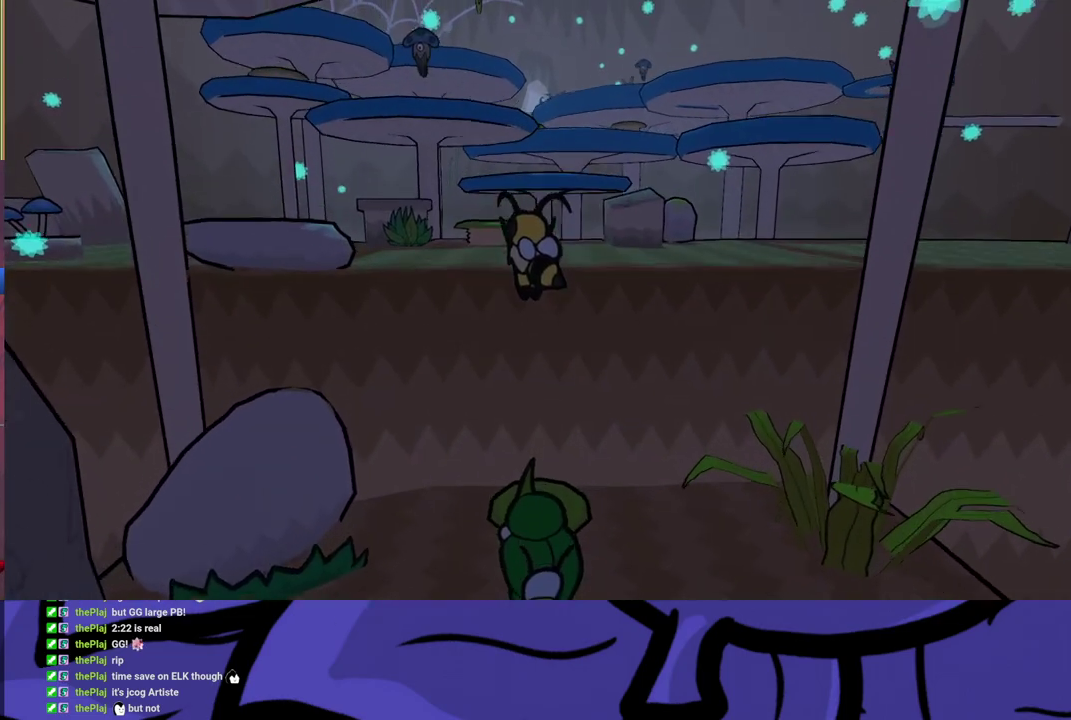
{"buttons": [], "left_stick": "up", "events": [[167, "left_stick", "up"]]}
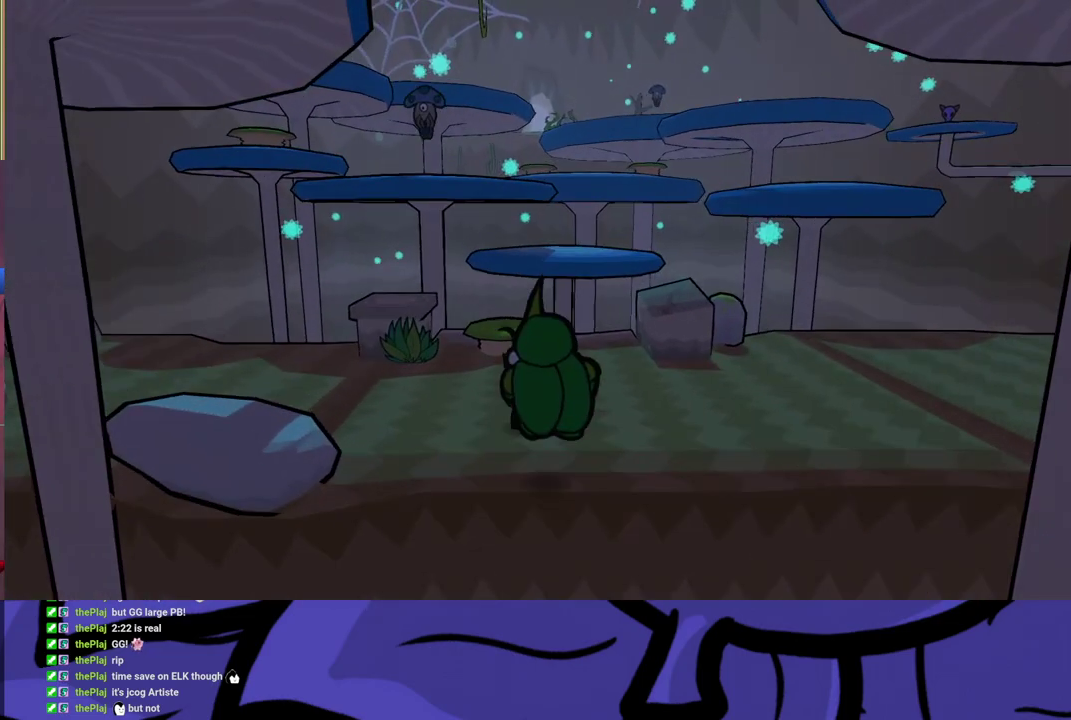
{"buttons": [], "left_stick": "up", "events": [[333, "A", "down"], [400, "A", "up"]]}
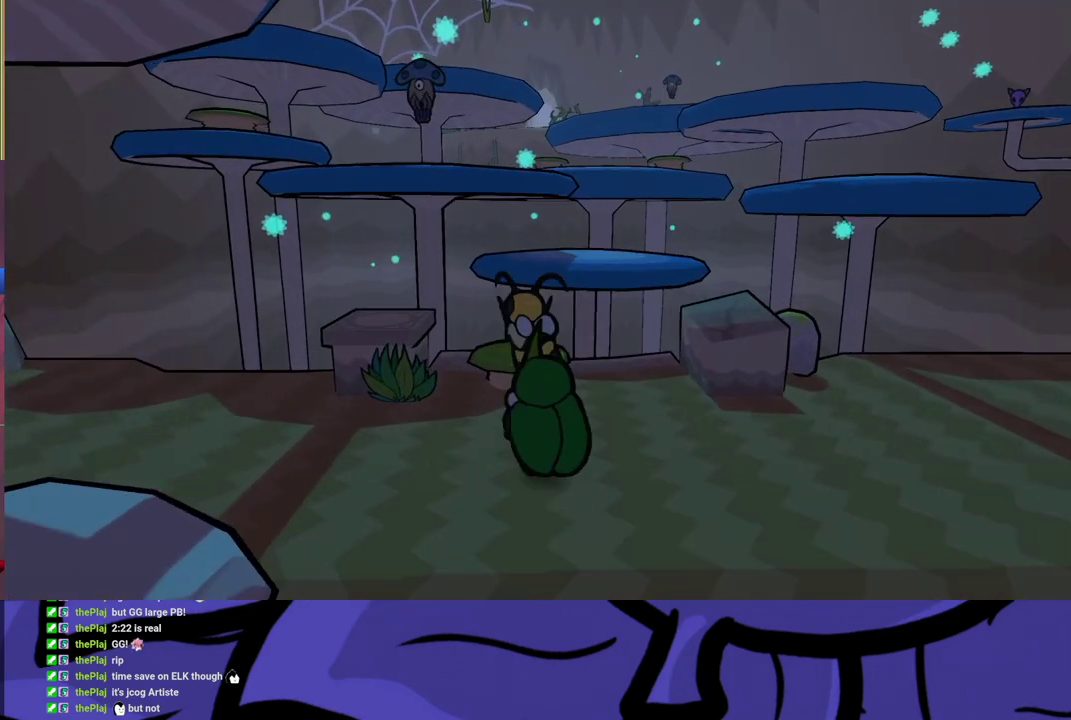
{"buttons": [], "left_stick": "up-left", "events": [[233, "left_stick", "up-left"]]}
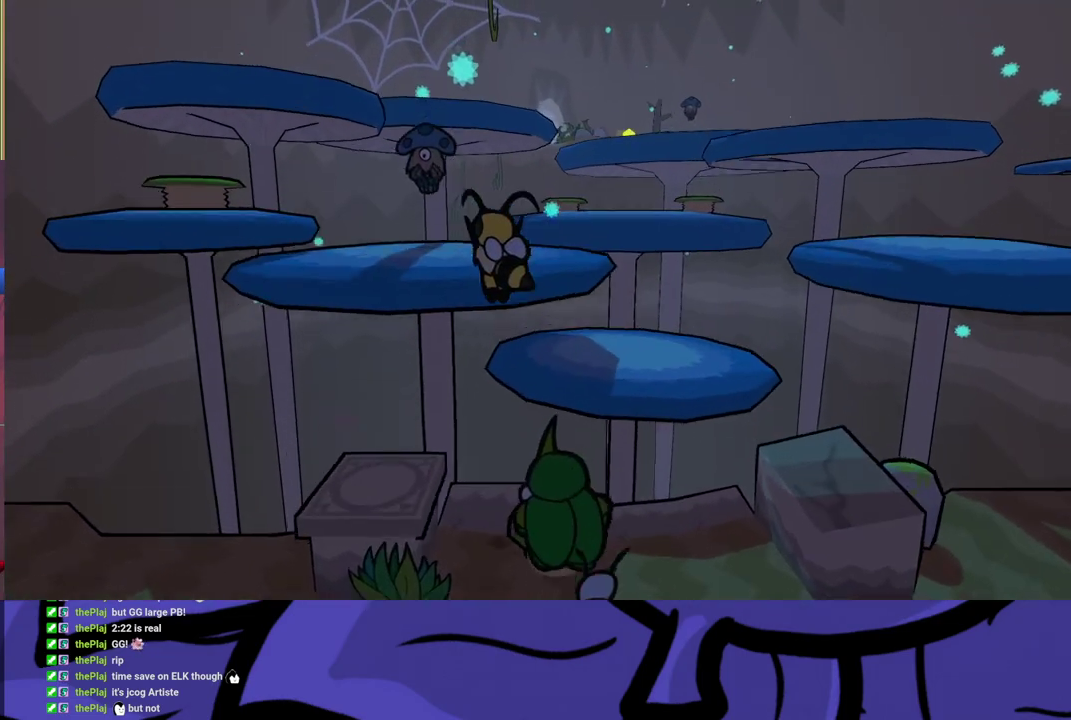
{"buttons": [], "left_stick": "up-left", "events": []}
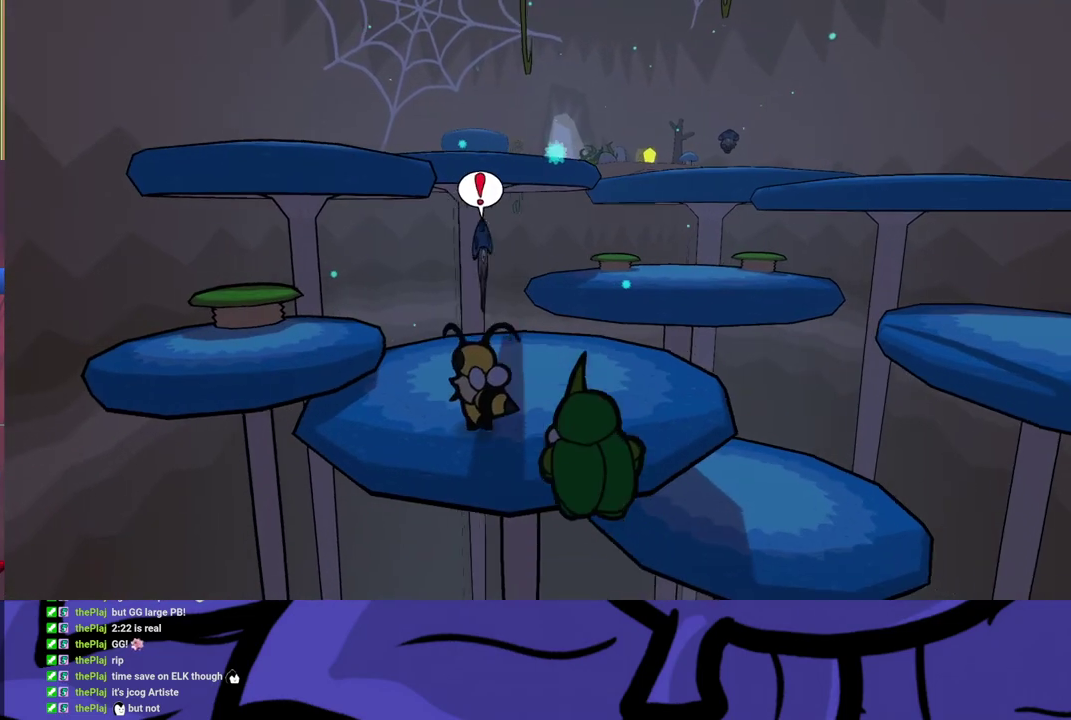
{"buttons": [], "left_stick": "up-left", "events": [[150, "A", "down"], [200, "A", "up"]]}
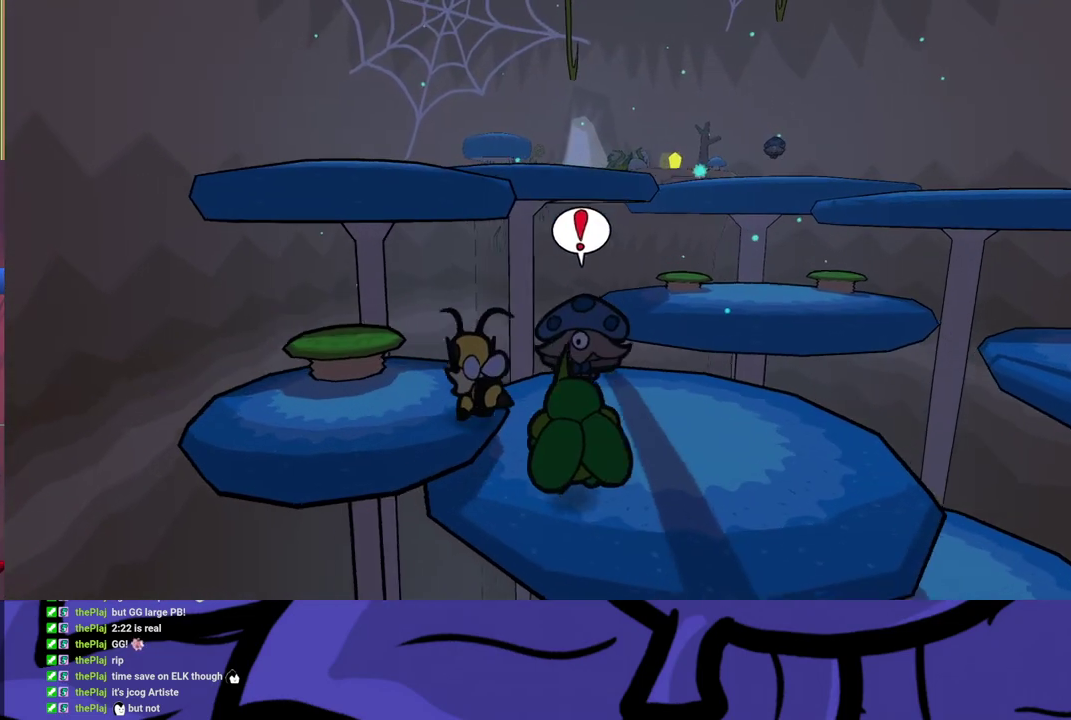
{"buttons": [], "left_stick": "up-left", "events": [[100, "A", "down"], [150, "A", "up"]]}
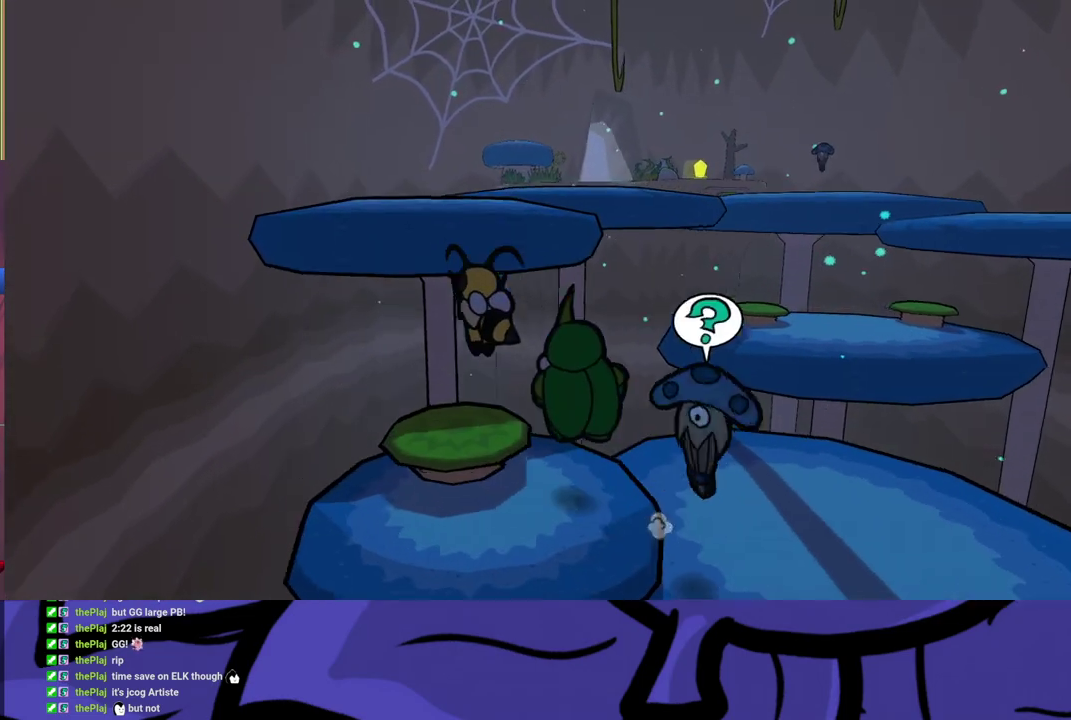
{"buttons": [], "left_stick": "up-right", "events": [[167, "left_stick", "up"], [467, "left_stick", "up-right"]]}
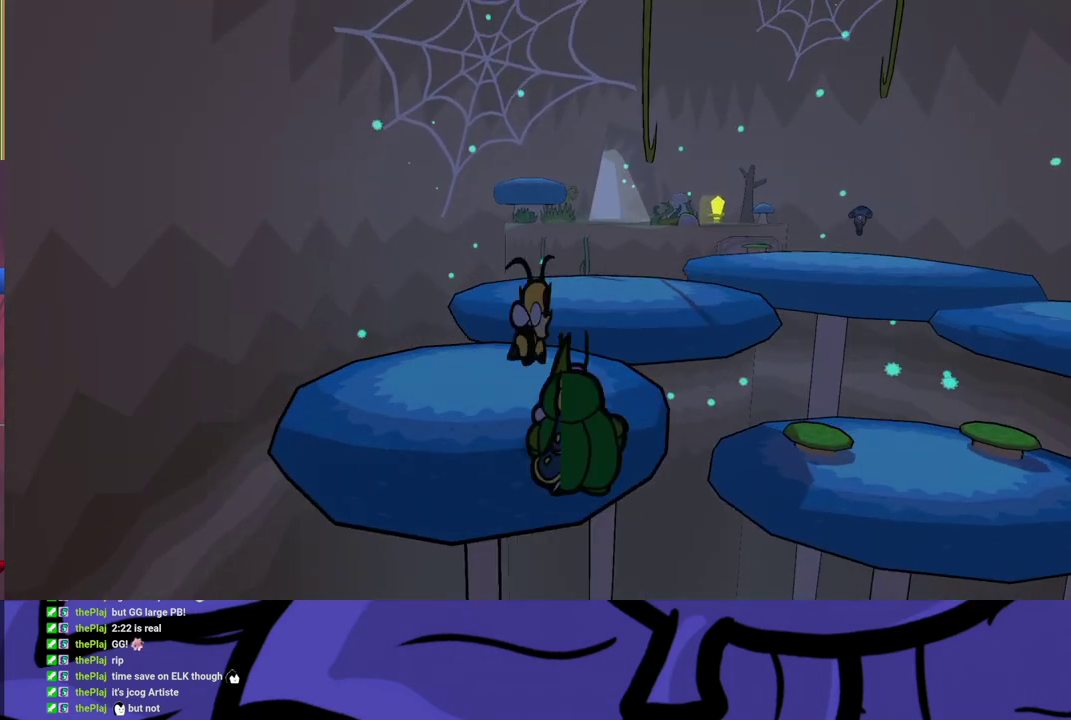
{"buttons": [], "left_stick": "up-right", "events": []}